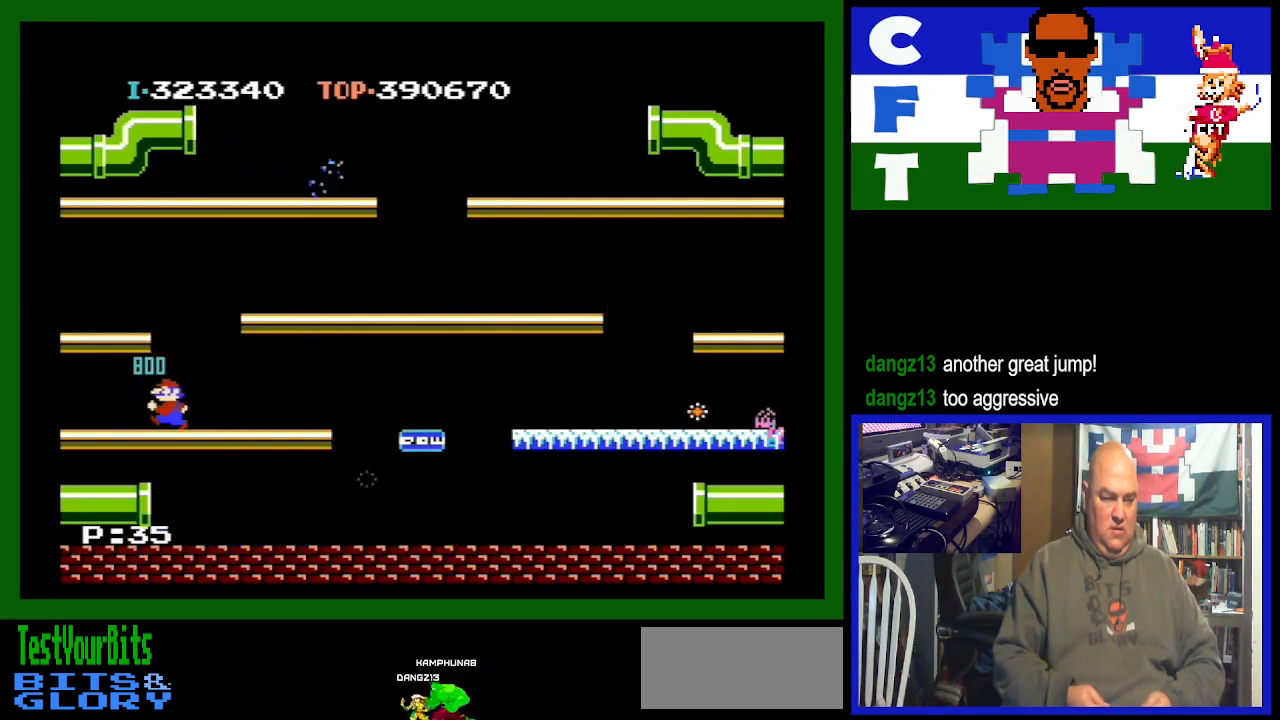
Gameplay with a controller (Nintendo layout); each line is a JSON object with the inputs held at the frame after it. "events" lists button and stick changes between this image and that frame as [ms after this image, input, new state], when the widget could be followed in between. Not read: L3 R3.
{"buttons": [], "events": [[333, "DPAD_LEFT", "up"]]}
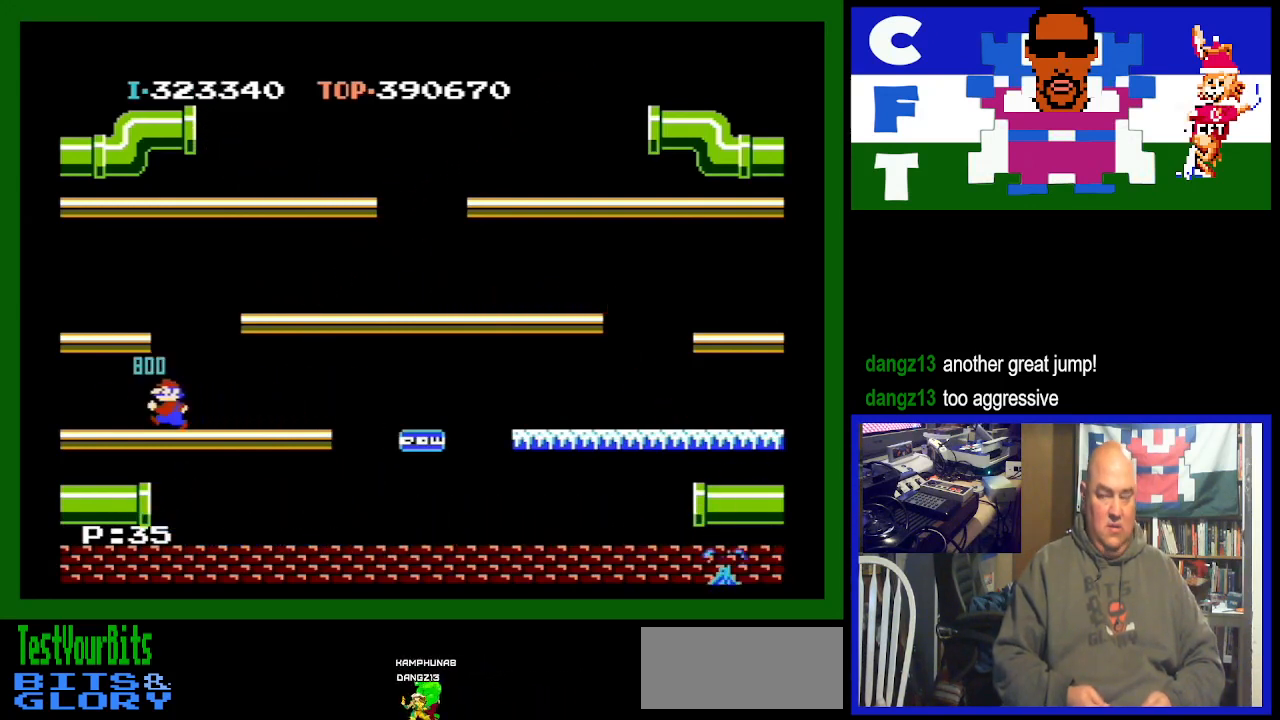
{"buttons": [], "events": []}
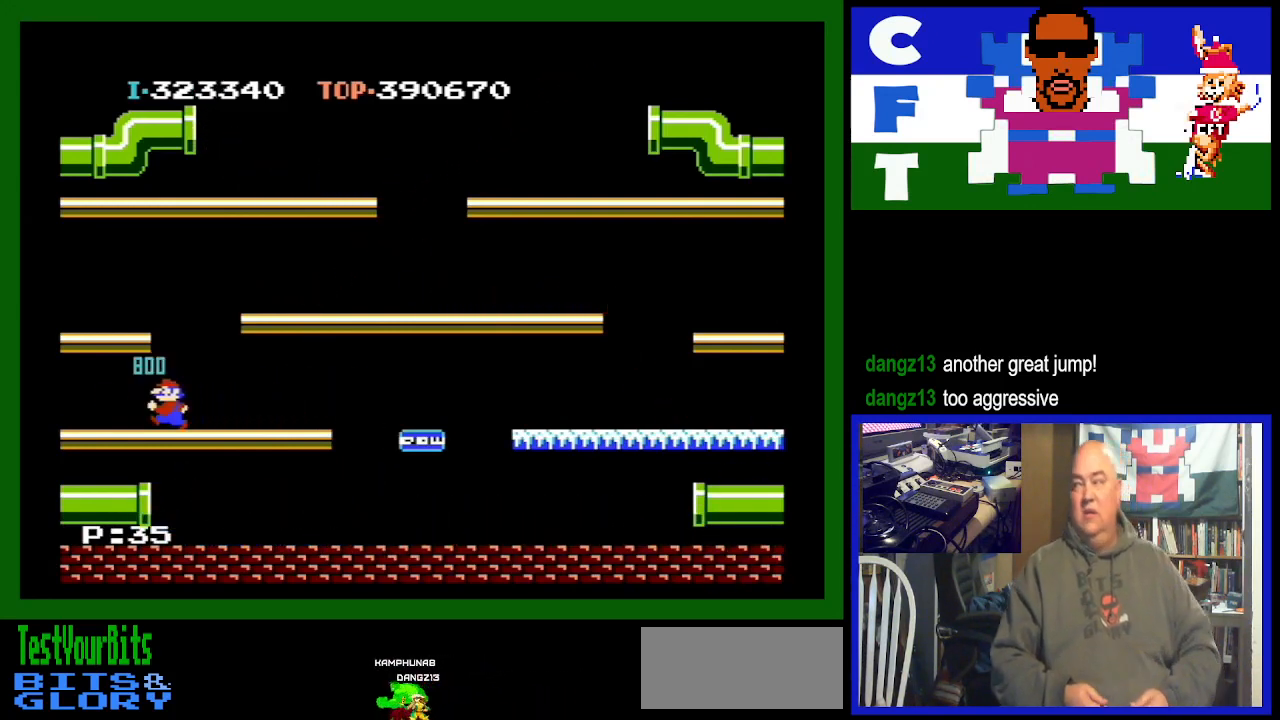
{"buttons": [], "events": []}
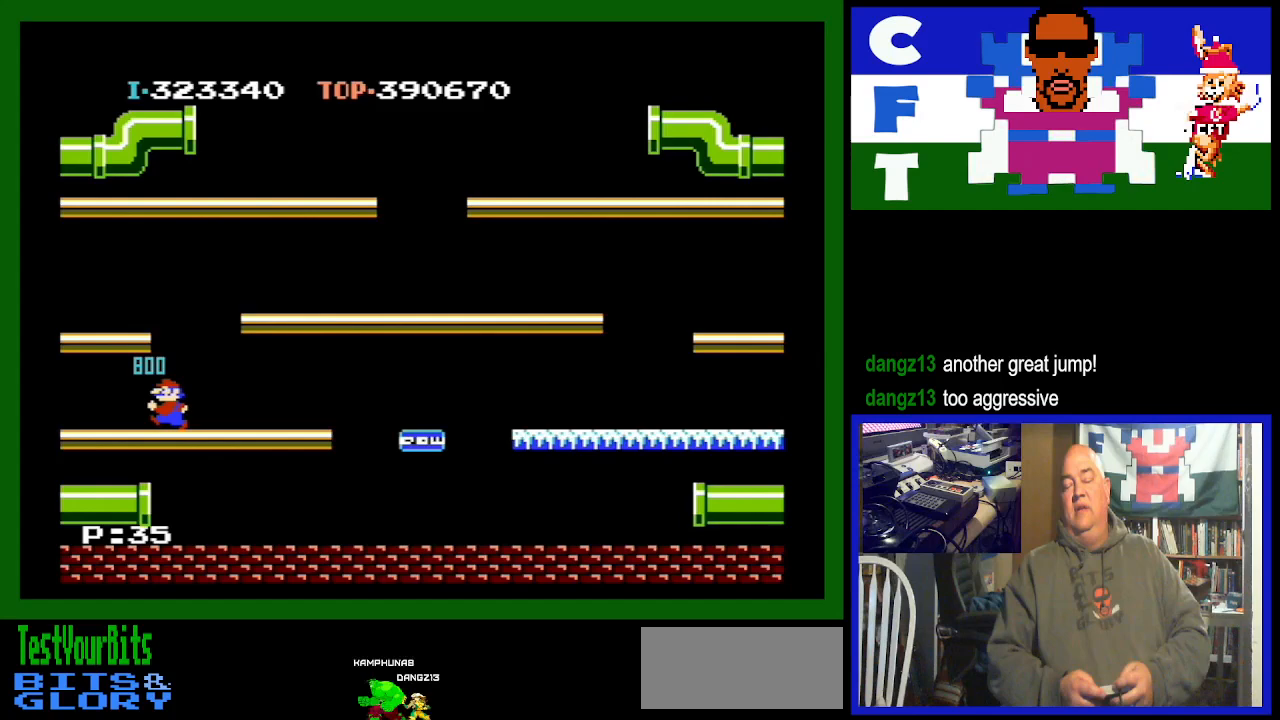
{"buttons": [], "events": []}
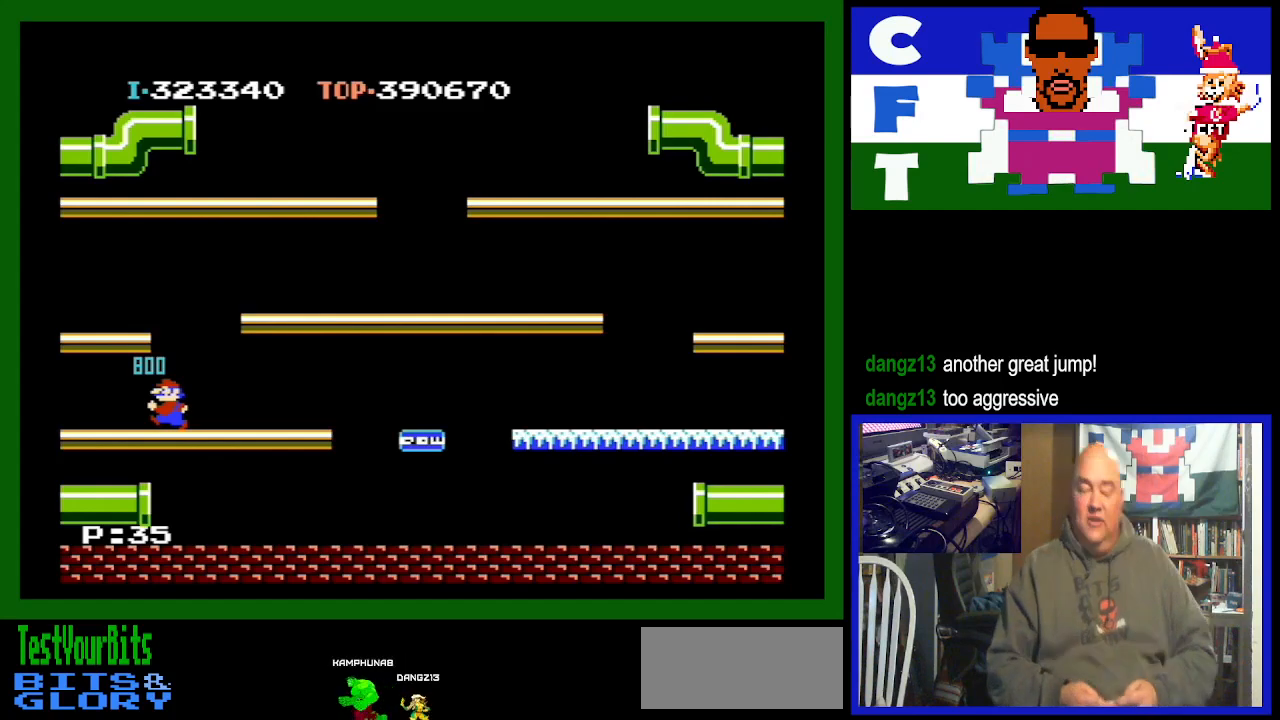
{"buttons": [], "events": []}
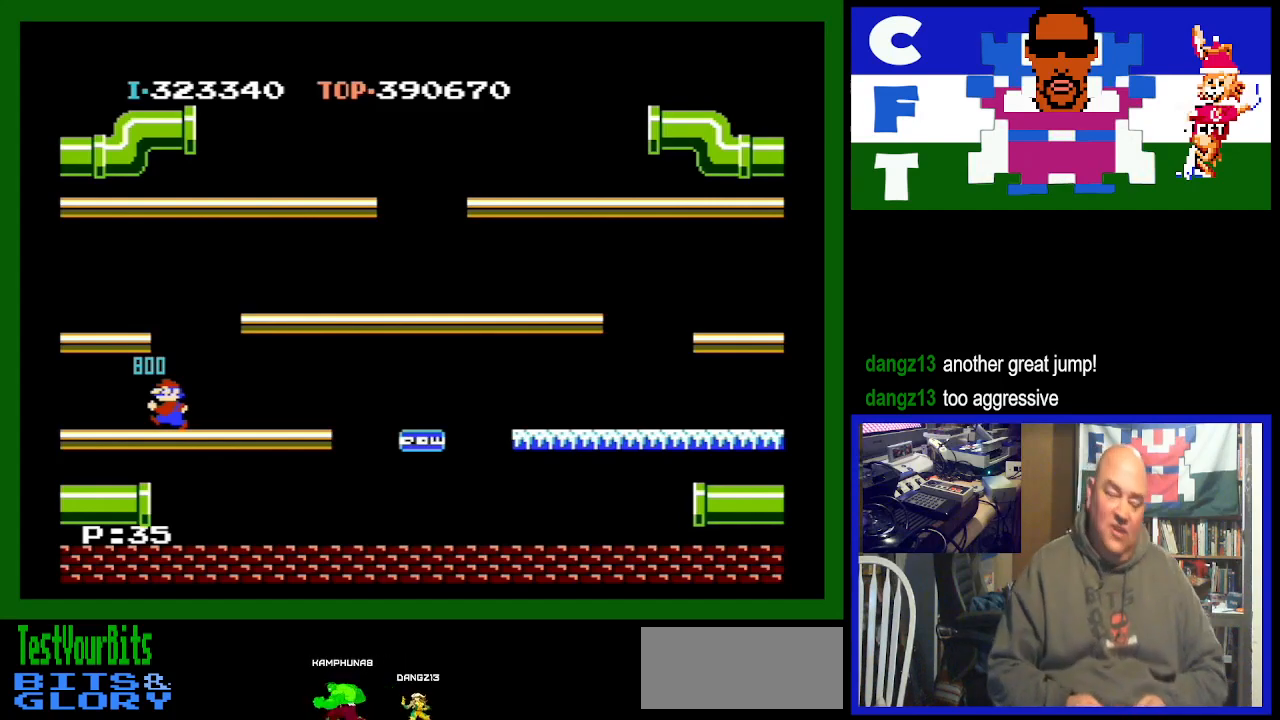
{"buttons": [], "events": []}
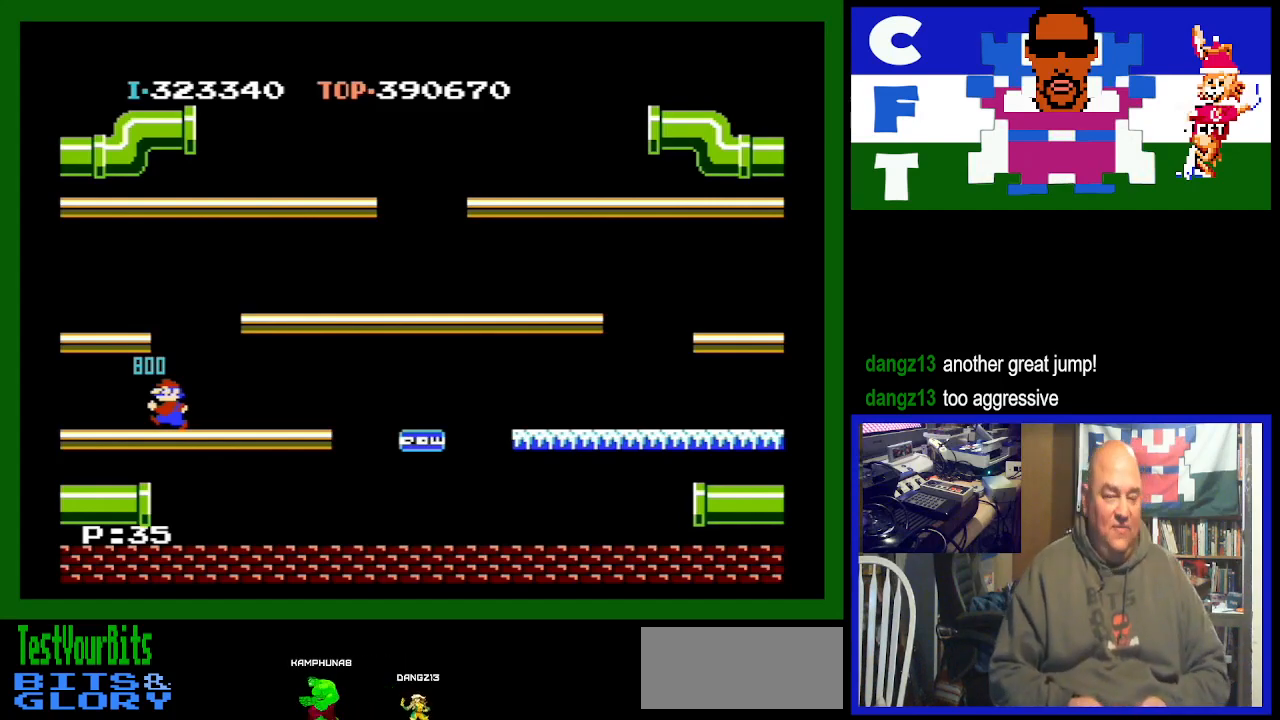
{"buttons": [], "events": []}
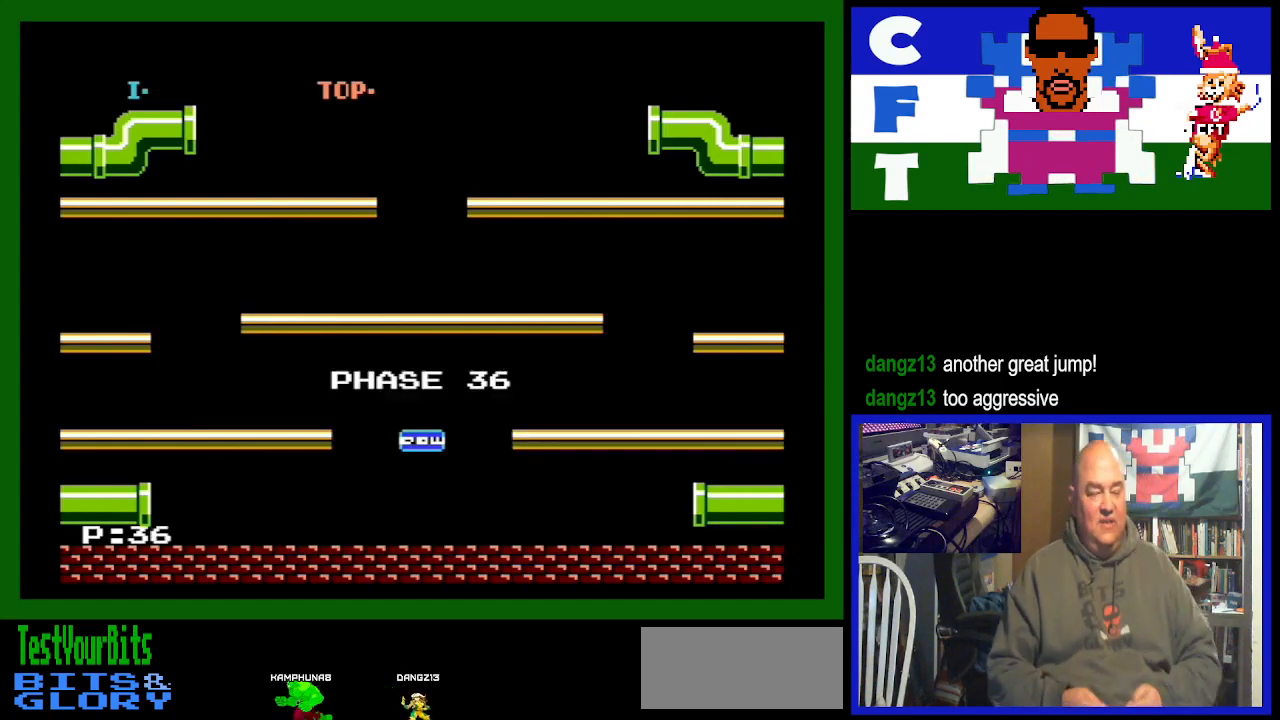
{"buttons": ["DPAD_RIGHT"], "events": [[433, "DPAD_RIGHT", "down"]]}
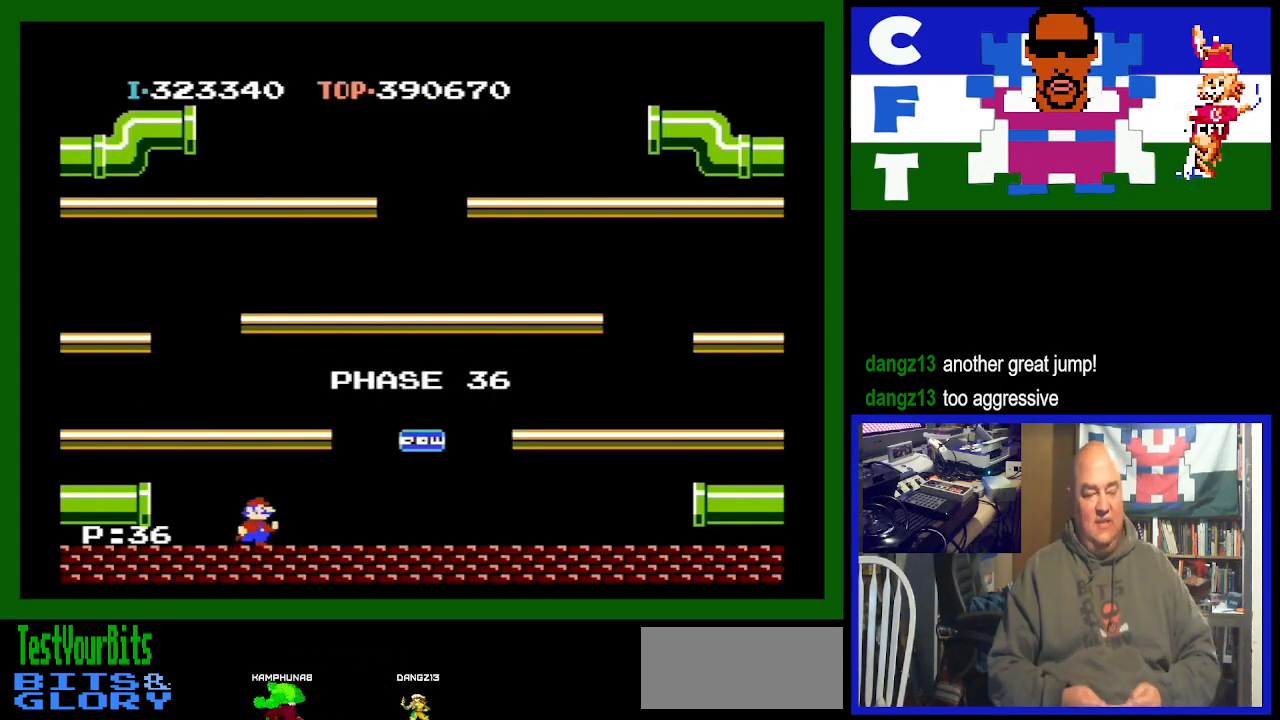
{"buttons": ["DPAD_RIGHT"], "events": []}
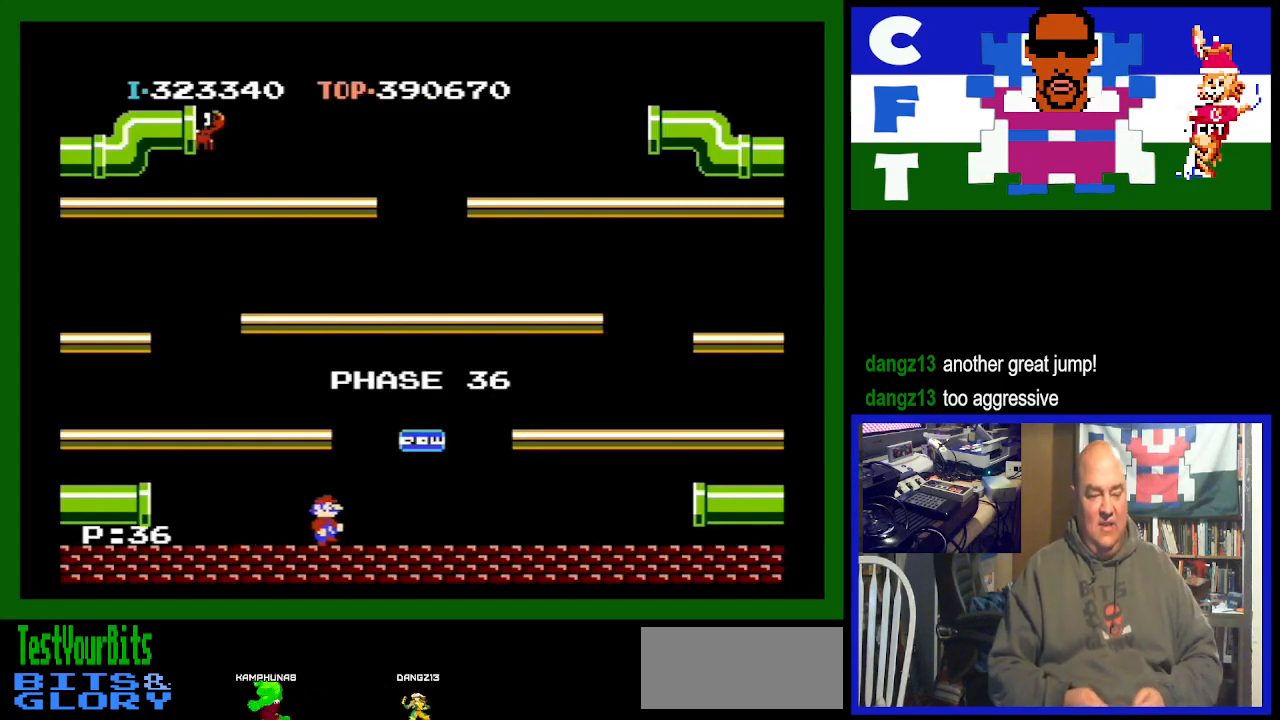
{"buttons": [], "events": [[300, "DPAD_RIGHT", "up"]]}
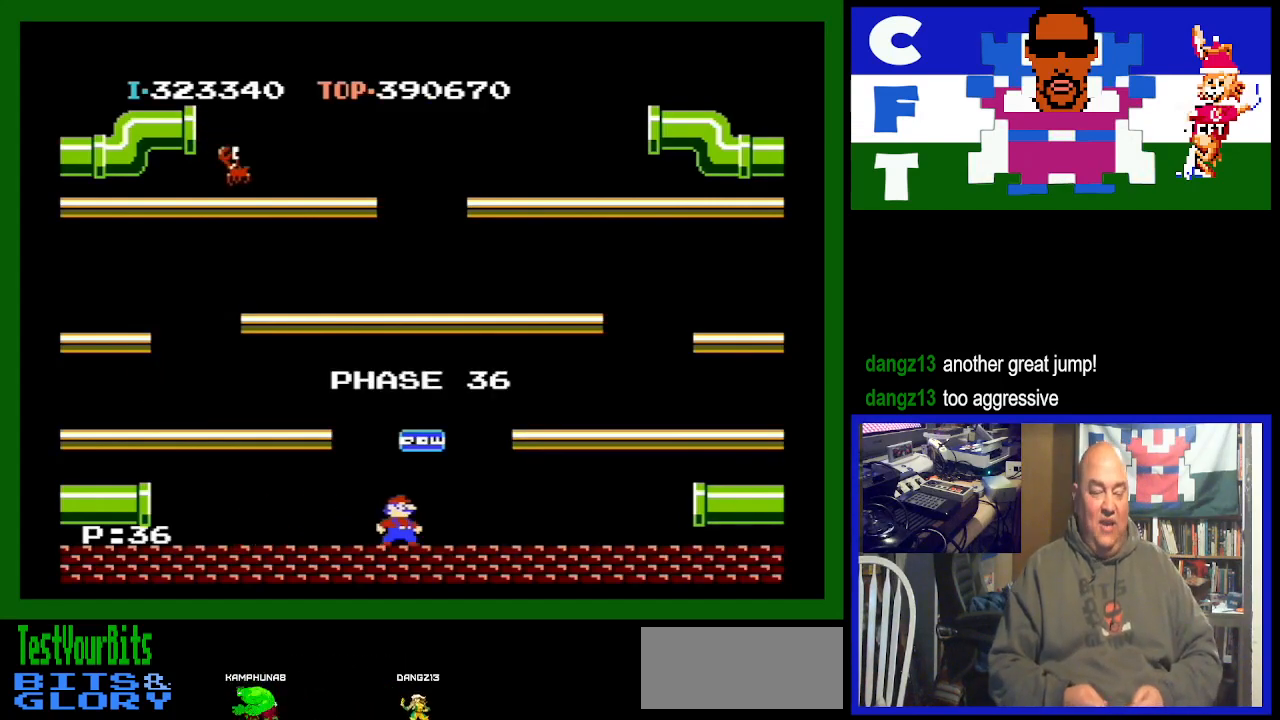
{"buttons": ["DPAD_RIGHT"], "events": [[200, "DPAD_RIGHT", "down"]]}
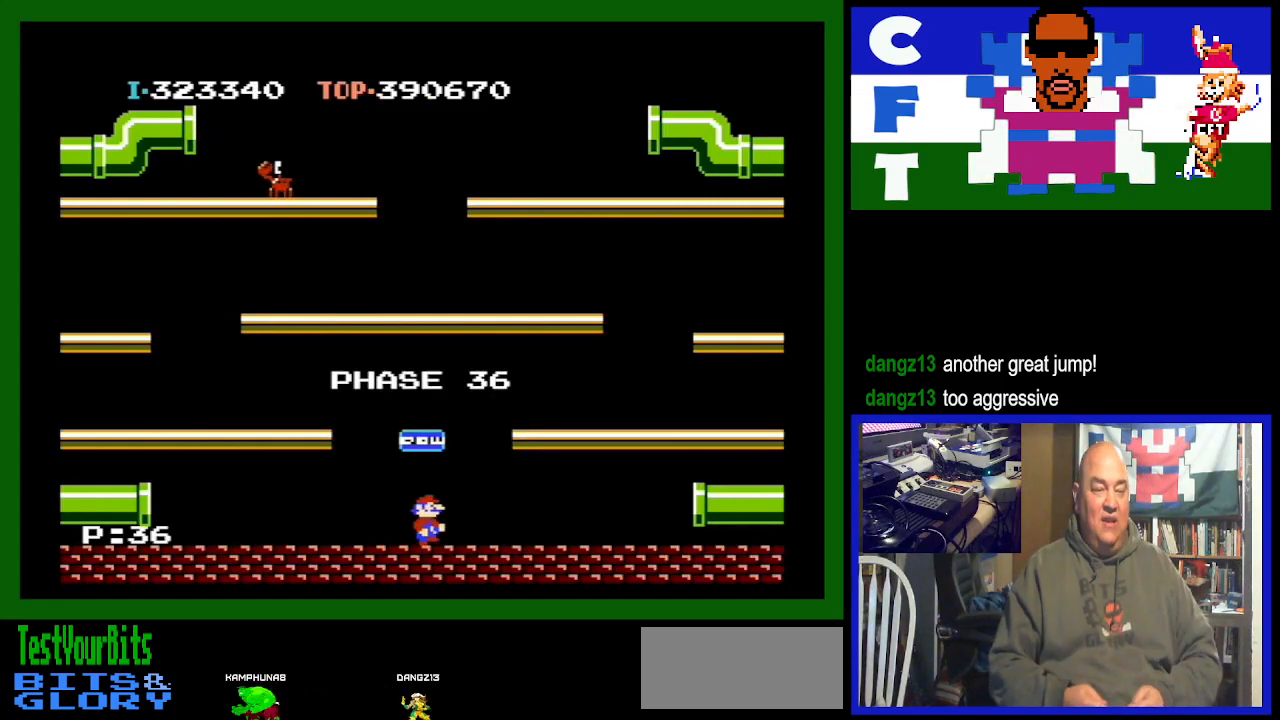
{"buttons": [], "events": [[233, "A", "down"], [267, "DPAD_RIGHT", "up"], [433, "A", "up"]]}
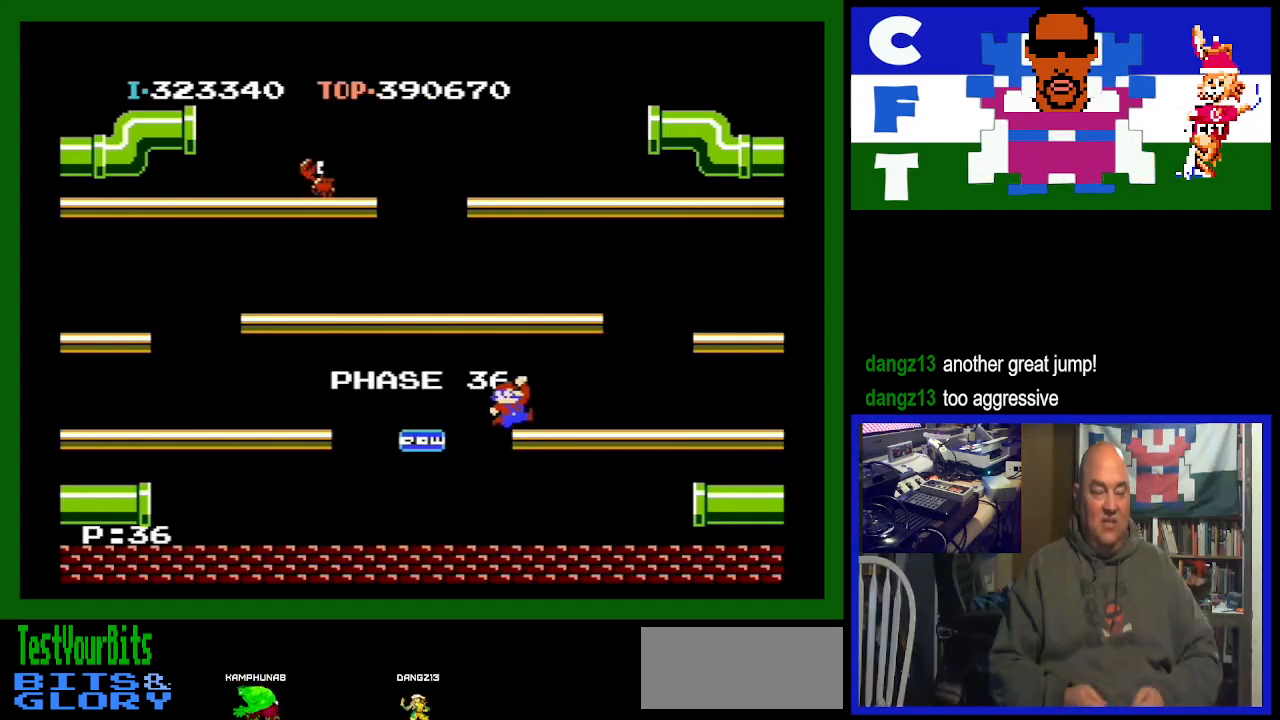
{"buttons": ["DPAD_LEFT"], "events": [[267, "DPAD_LEFT", "down"]]}
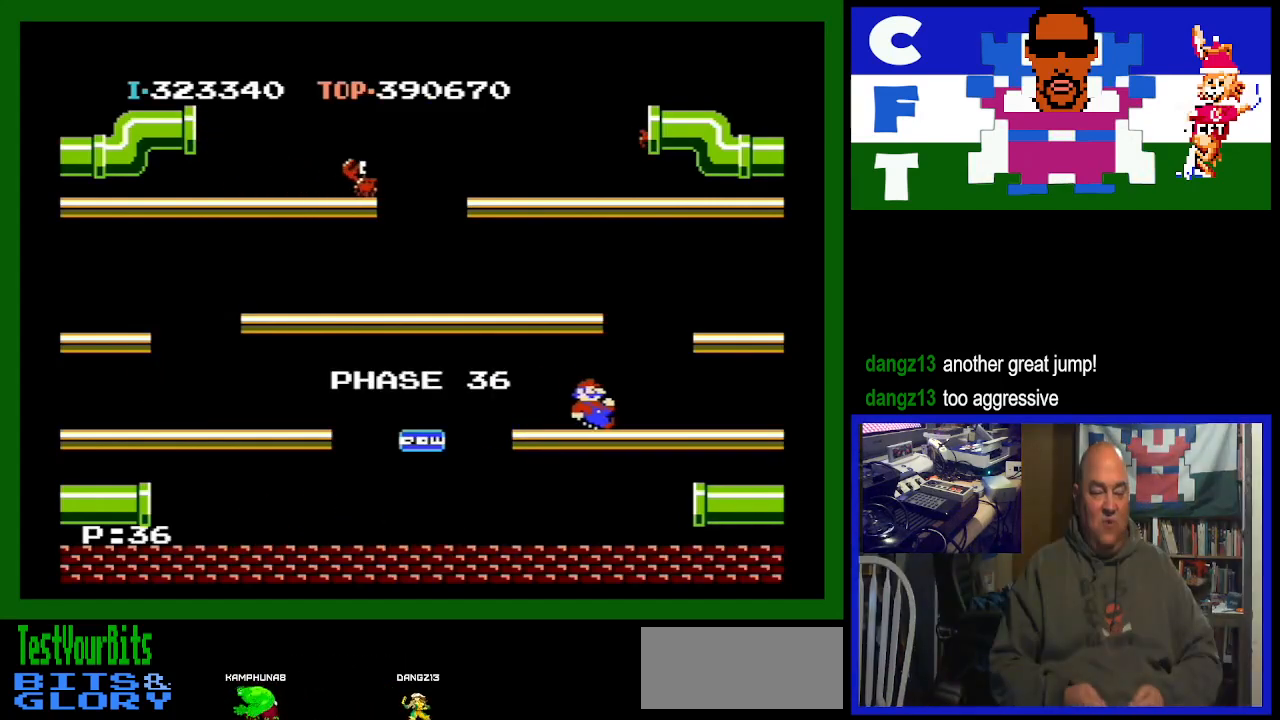
{"buttons": [], "events": [[300, "DPAD_LEFT", "up"]]}
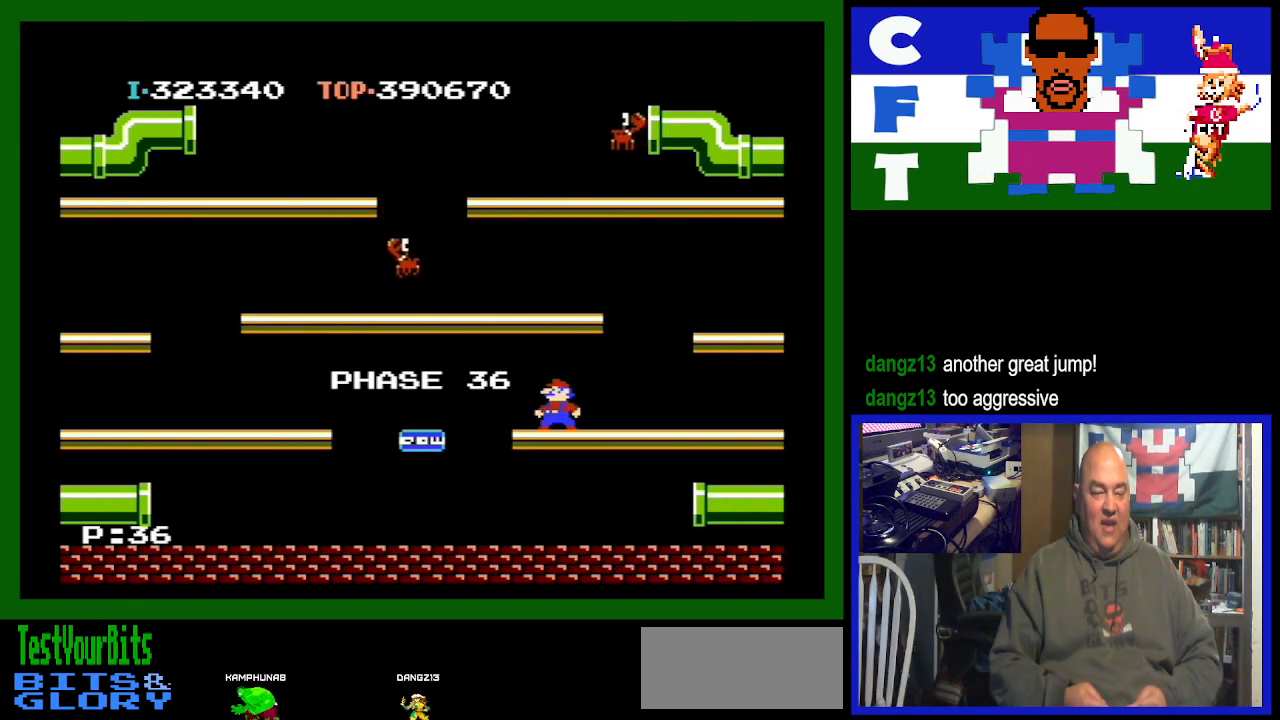
{"buttons": [], "events": [[33, "DPAD_LEFT", "down"], [133, "DPAD_LEFT", "up"]]}
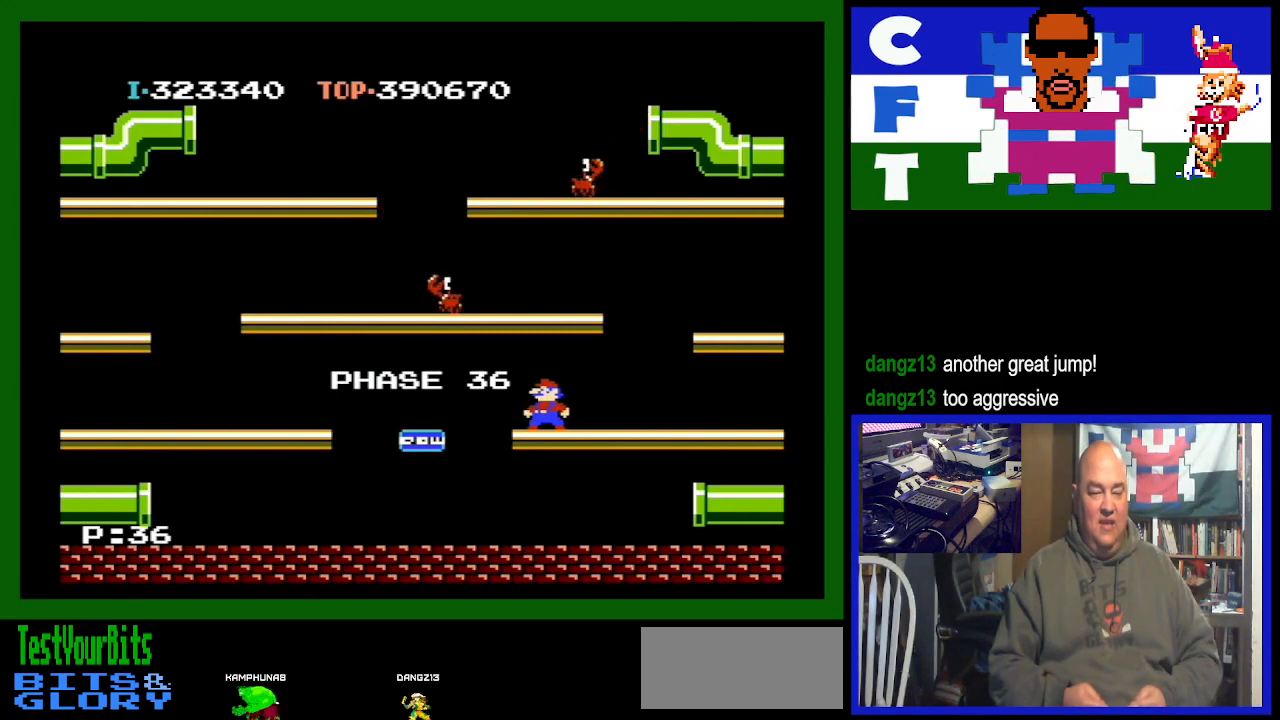
{"buttons": [], "events": []}
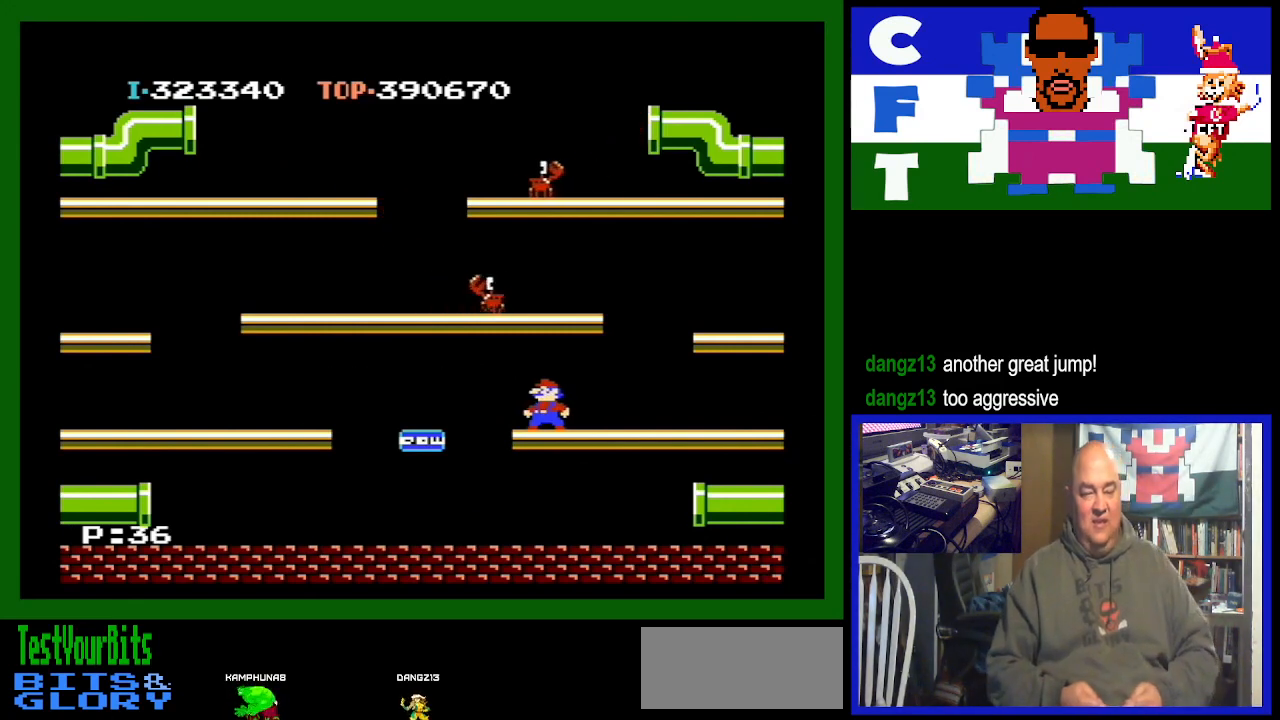
{"buttons": ["A"], "events": [[367, "A", "down"]]}
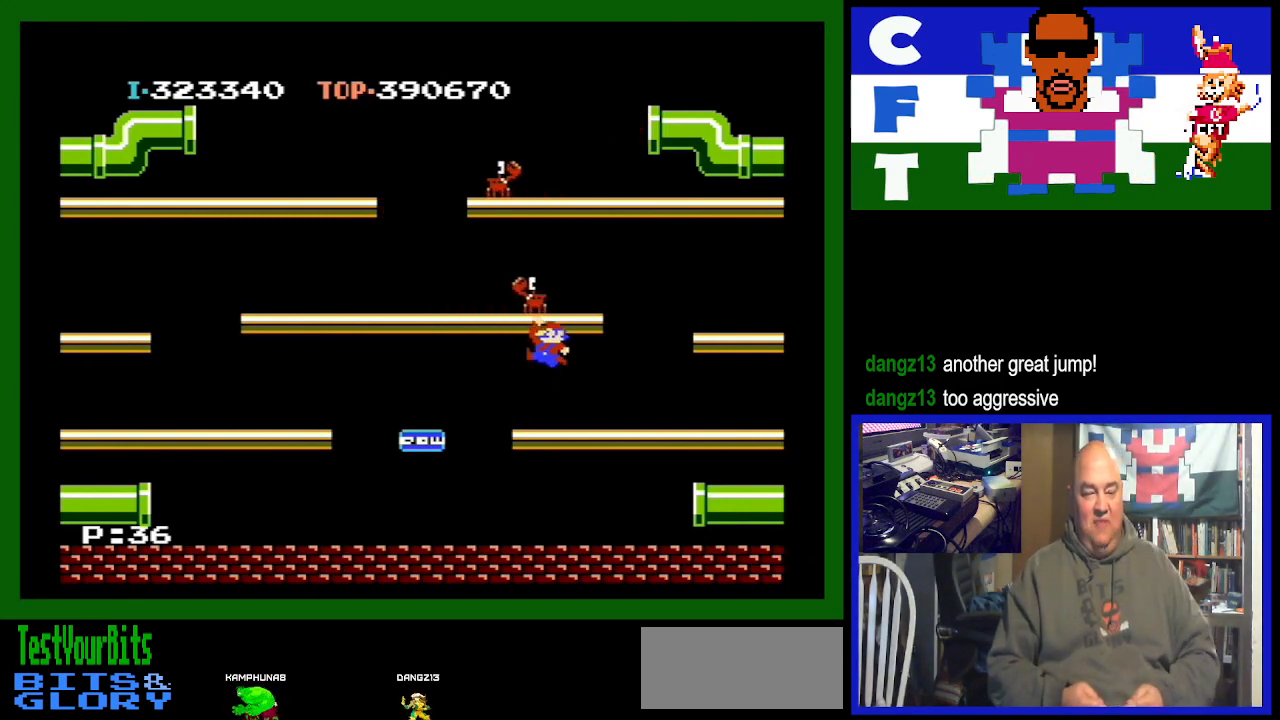
{"buttons": [], "events": [[67, "A", "up"]]}
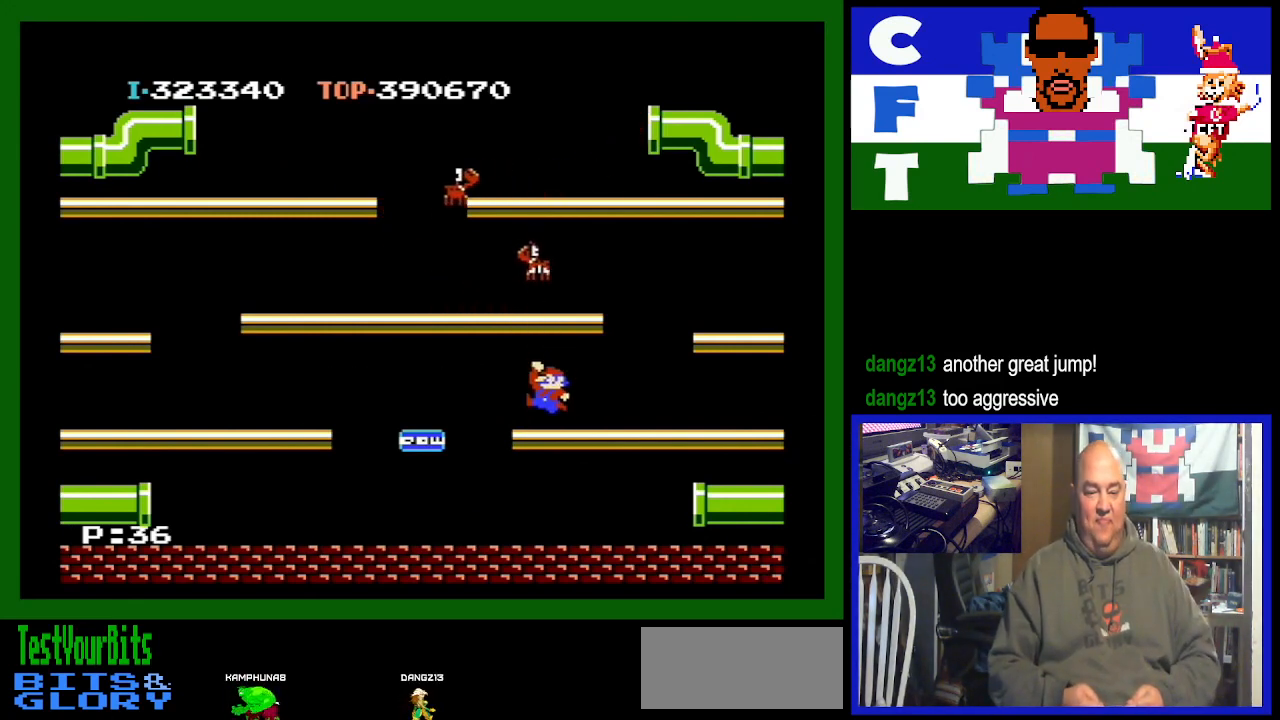
{"buttons": ["DPAD_RIGHT"], "events": [[233, "A", "down"], [433, "DPAD_RIGHT", "down"], [467, "A", "up"]]}
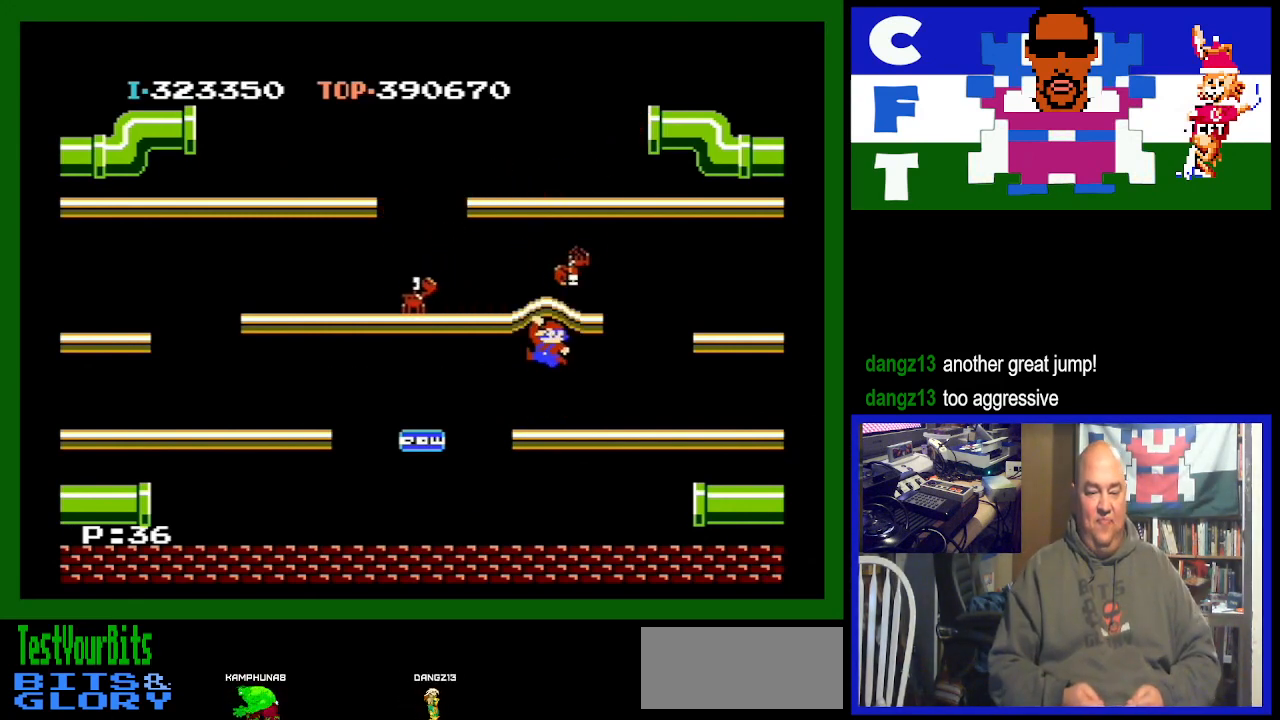
{"buttons": ["DPAD_RIGHT"], "events": []}
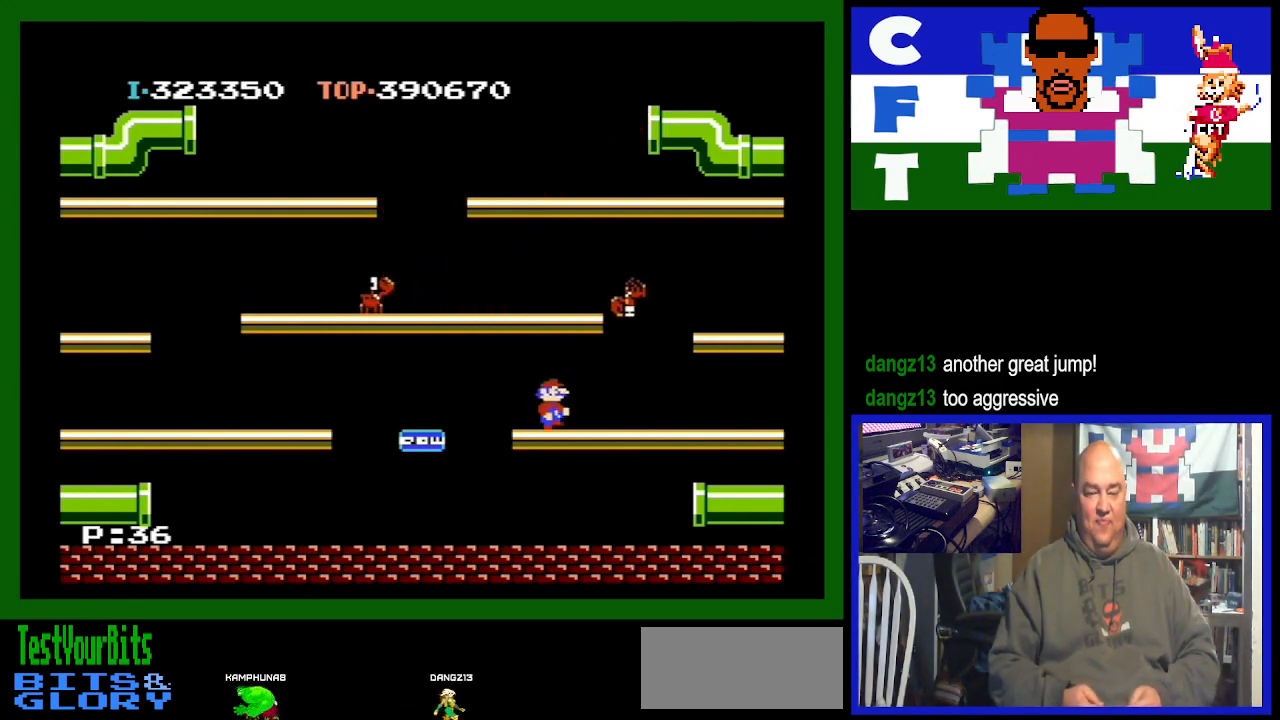
{"buttons": [], "events": [[500, "DPAD_RIGHT", "up"]]}
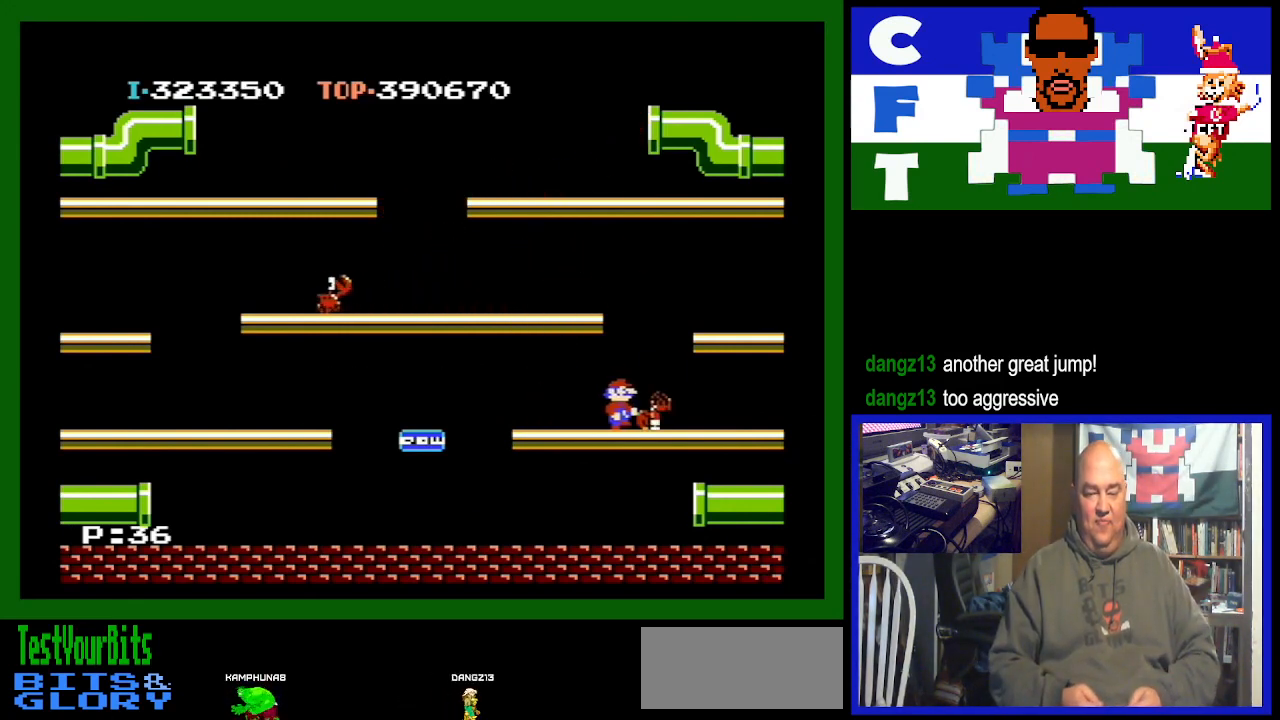
{"buttons": ["DPAD_LEFT"], "events": [[67, "DPAD_LEFT", "down"]]}
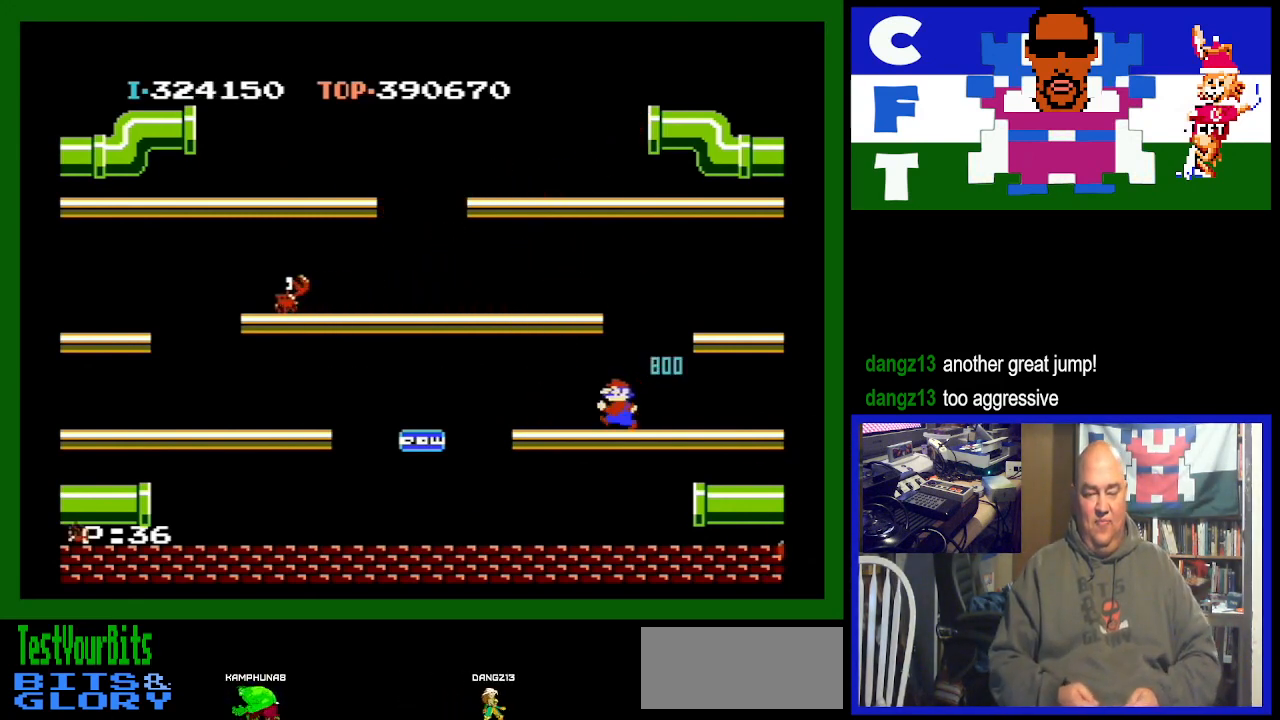
{"buttons": ["DPAD_LEFT"], "events": []}
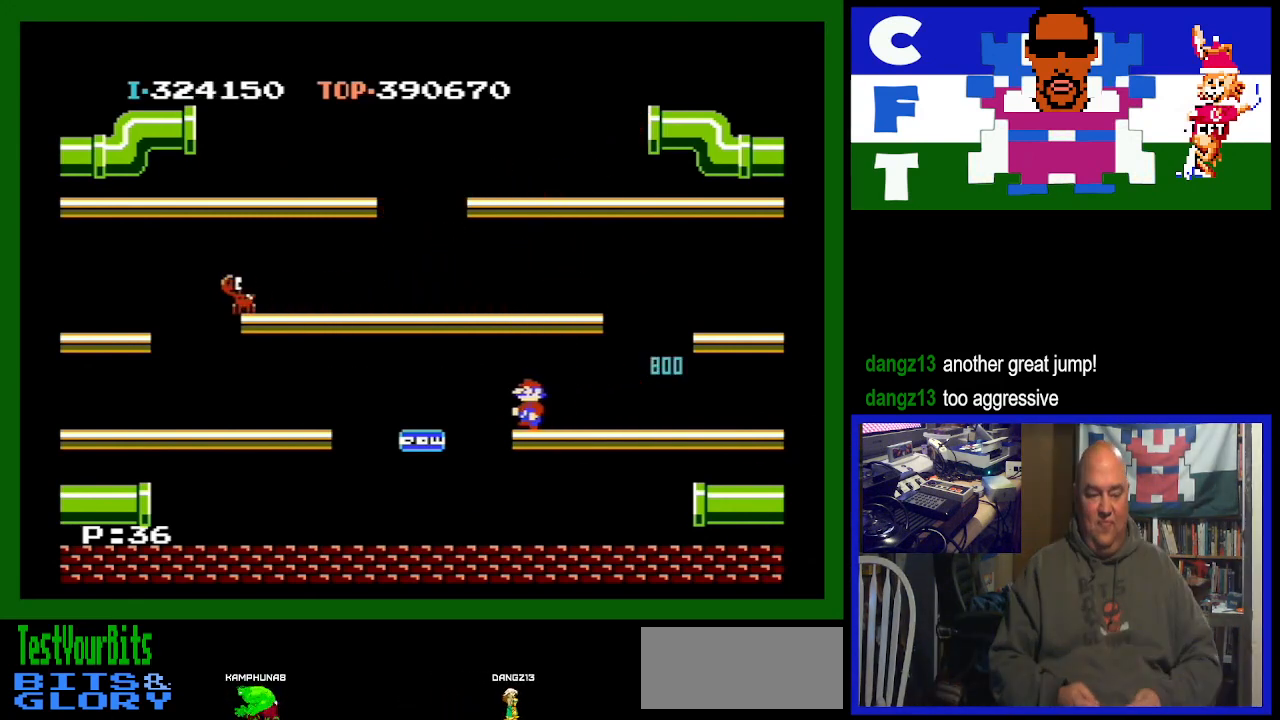
{"buttons": ["DPAD_RIGHT"], "events": [[133, "DPAD_LEFT", "up"], [367, "DPAD_RIGHT", "down"]]}
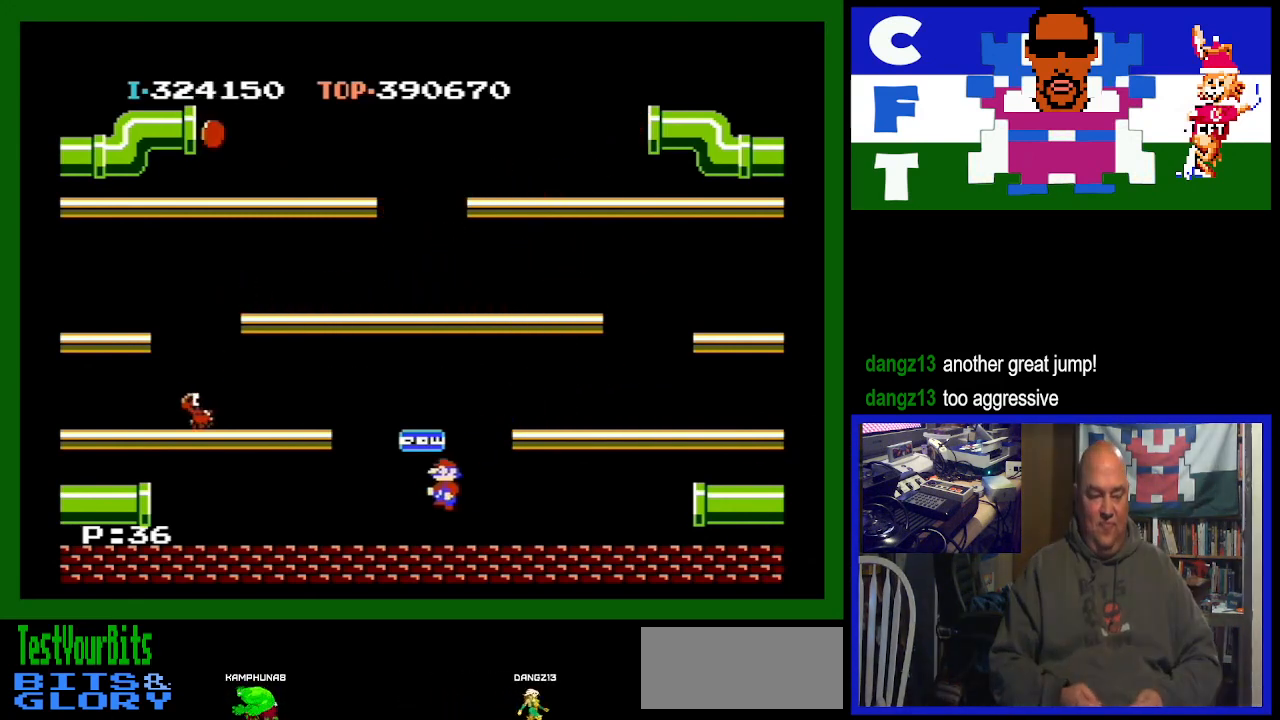
{"buttons": ["DPAD_RIGHT"], "events": []}
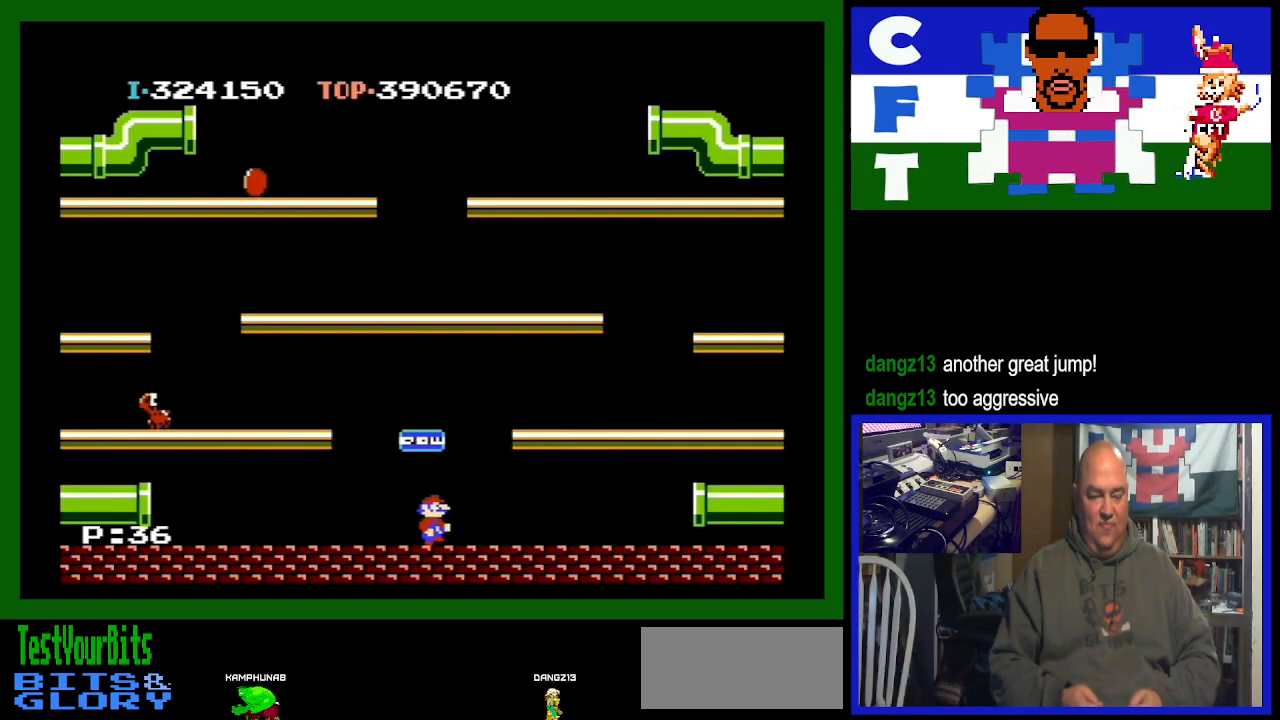
{"buttons": ["DPAD_RIGHT"], "events": []}
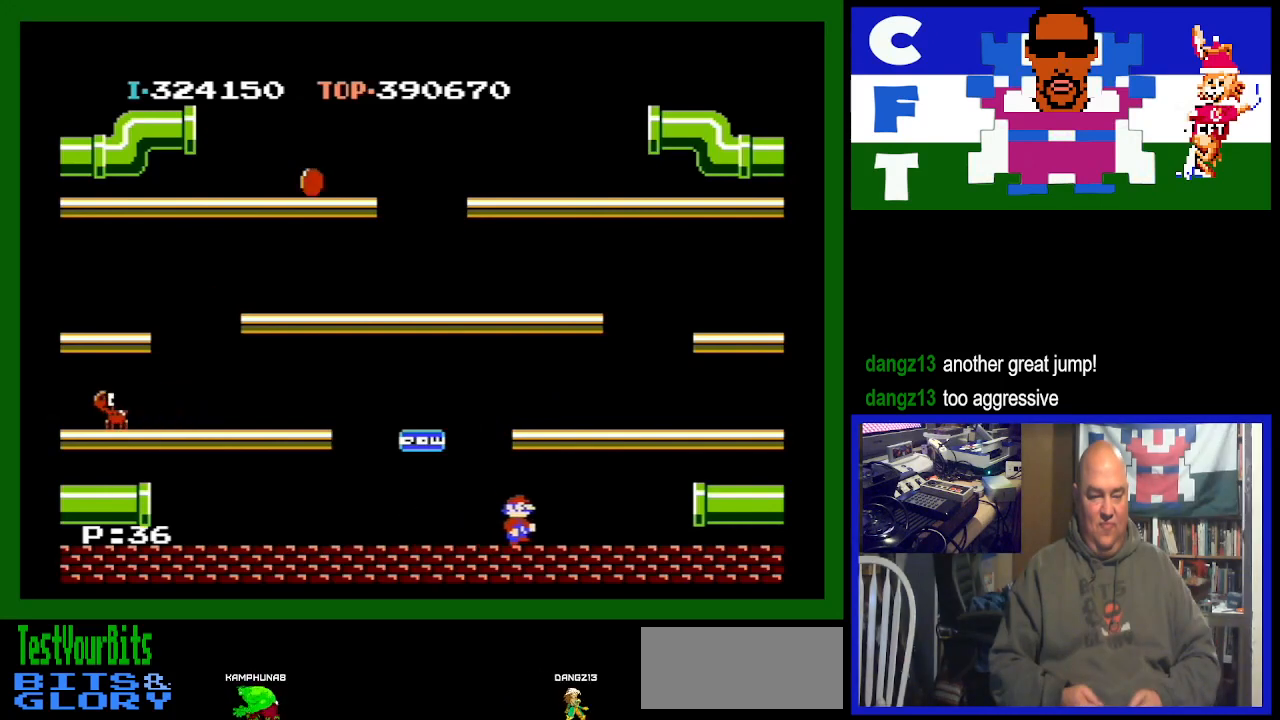
{"buttons": [], "events": [[100, "DPAD_RIGHT", "up"]]}
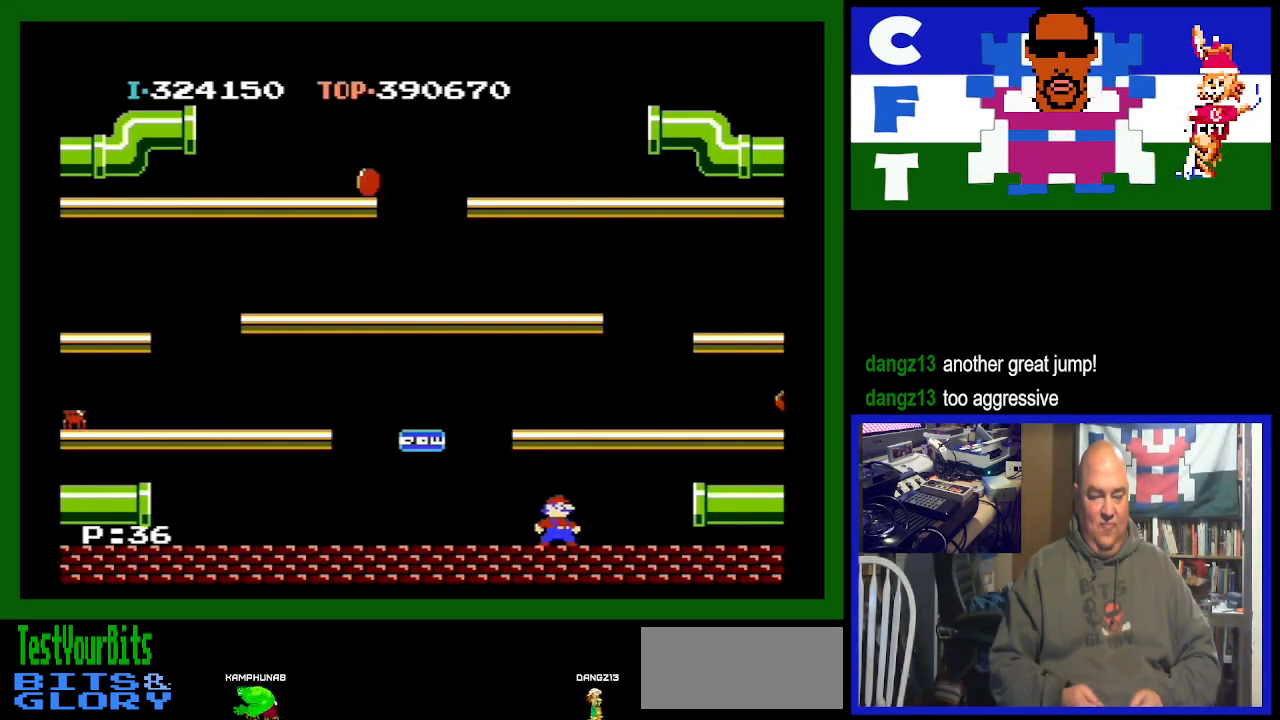
{"buttons": ["DPAD_RIGHT"], "events": [[33, "DPAD_RIGHT", "down"]]}
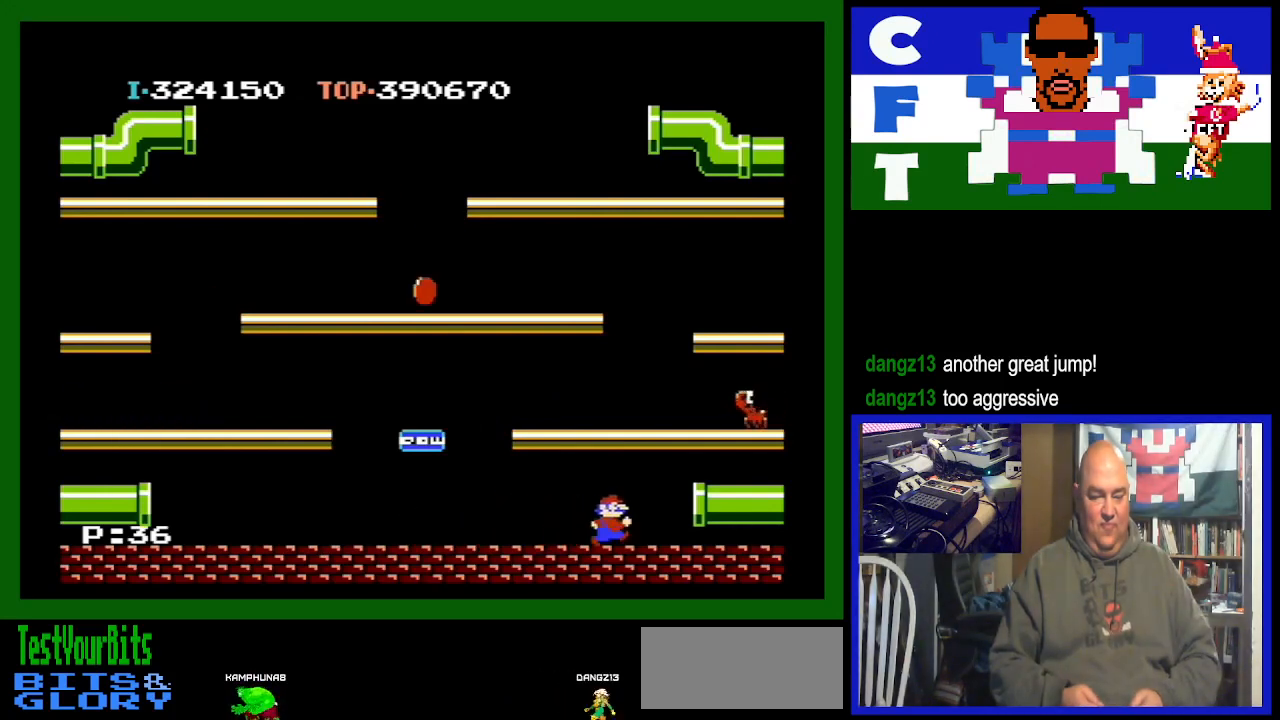
{"buttons": [], "events": [[67, "DPAD_RIGHT", "up"]]}